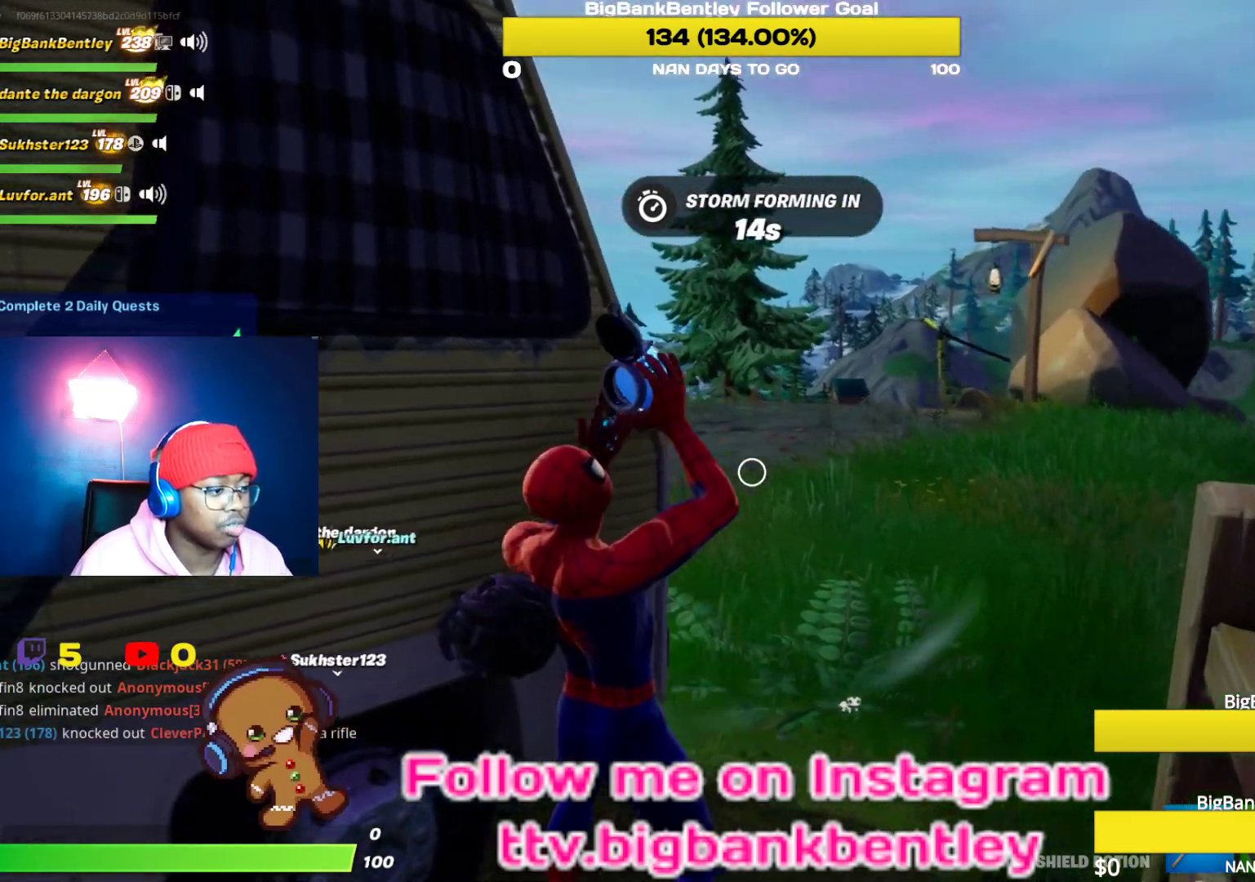
Gameplay with a controller (Xbox layout); each line is a JSON object with the inputs held at the frame after it. "events" lists button and stick changes between this image and that frame as [ms after this image, input, new state], when the widget could be followed in between.
{"buttons": [], "left_stick": "up-right", "right_stick": "center", "events": [[317, "left_stick", "up-right"], [383, "right_stick", "center"]]}
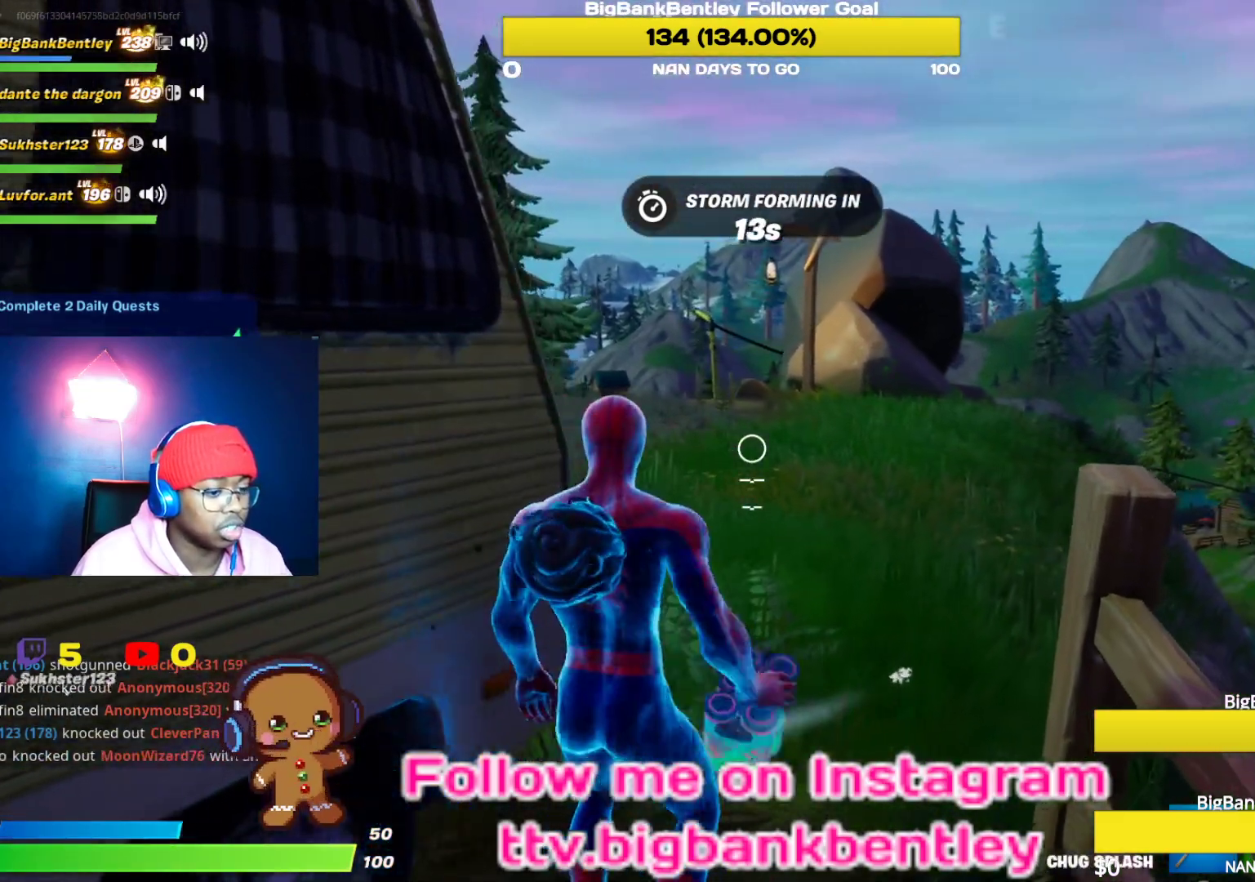
{"buttons": [], "left_stick": "up-right", "right_stick": "left", "events": [[33, "right_stick", "left"], [83, "R1", "down"], [183, "R1", "up"], [317, "R1", "down"], [433, "R1", "up"]]}
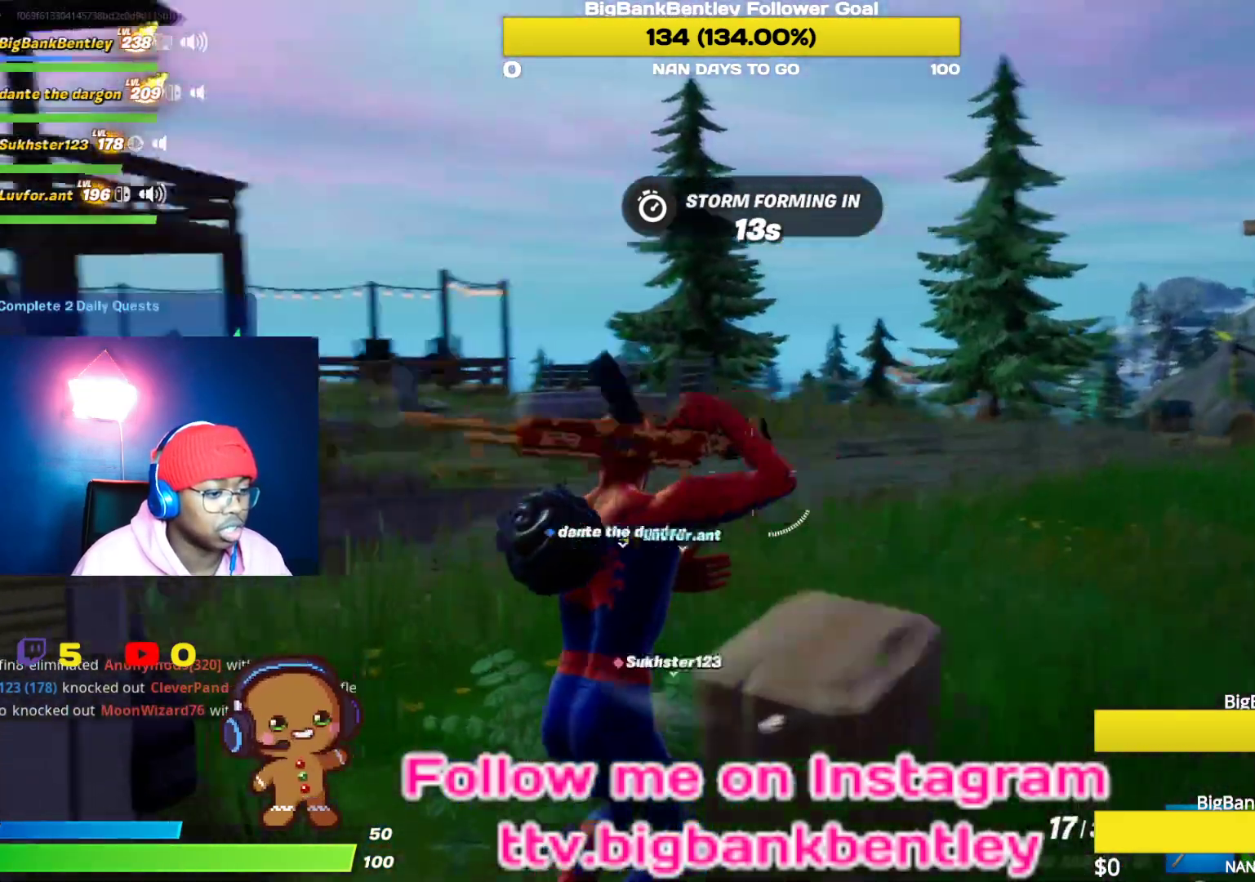
{"buttons": [], "left_stick": "up-right", "right_stick": "center", "events": [[400, "right_stick", "center"]]}
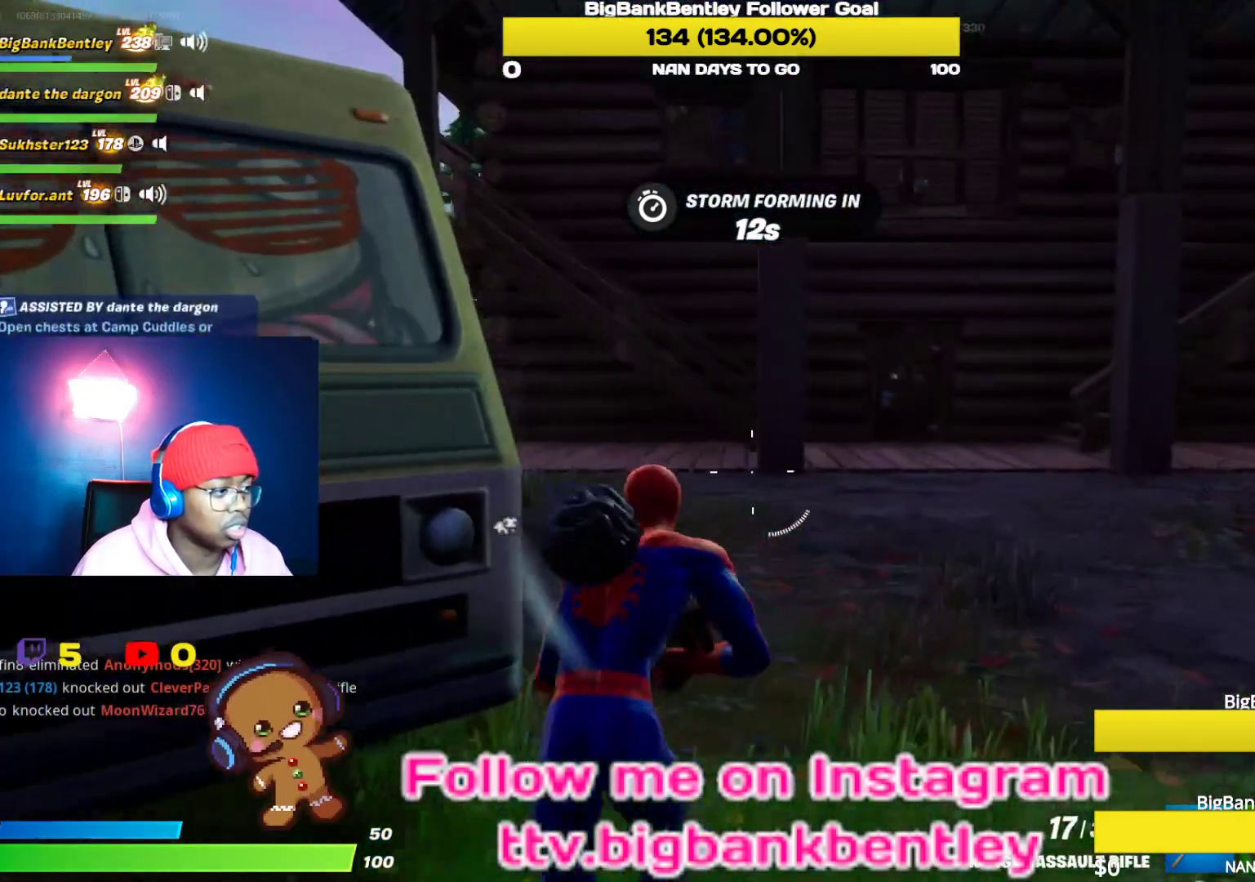
{"buttons": [], "left_stick": "up", "right_stick": "up-left", "events": [[250, "left_stick", "up"], [417, "right_stick", "up-left"]]}
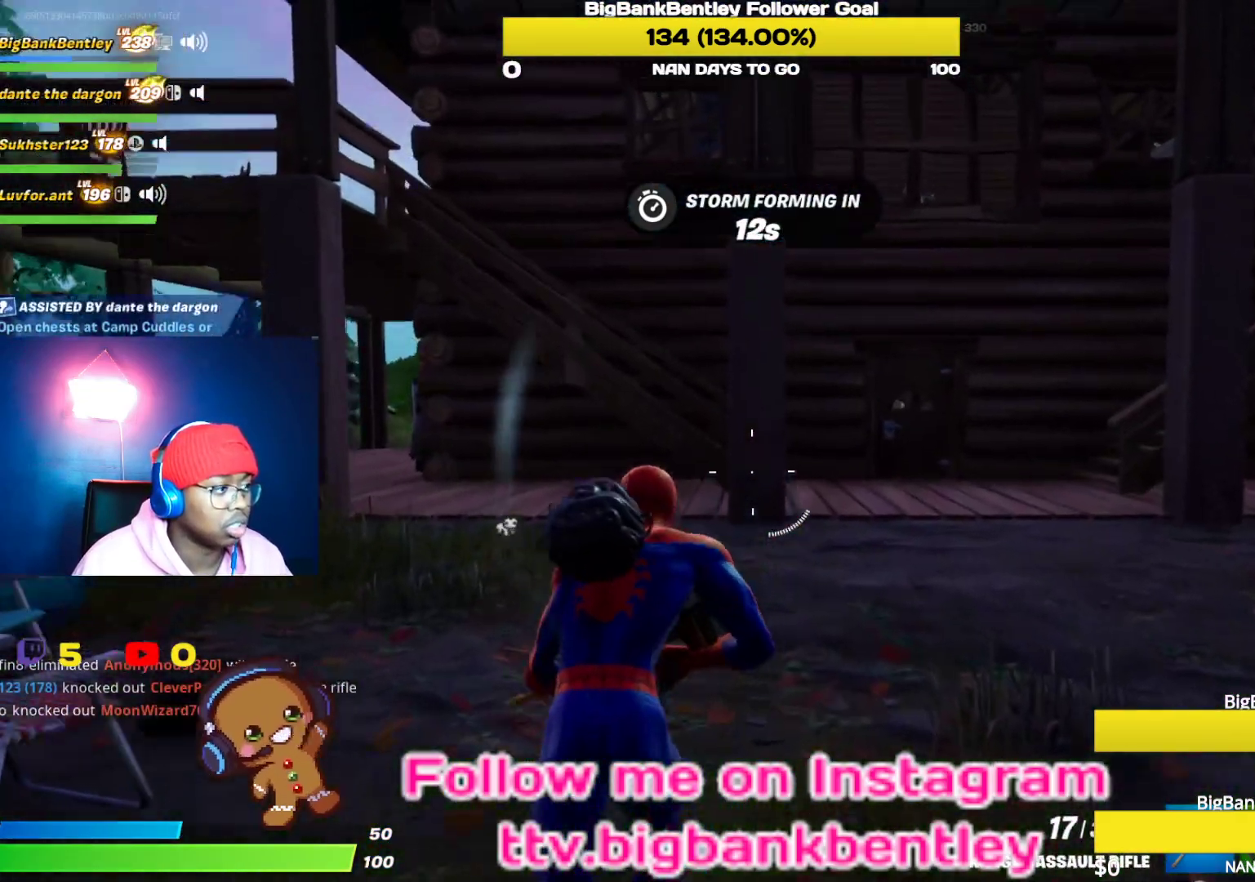
{"buttons": ["X"], "left_stick": "up-right", "right_stick": "center", "events": [[167, "right_stick", "center"], [283, "A", "down"], [350, "A", "up"], [383, "left_stick", "up-right"], [467, "X", "down"]]}
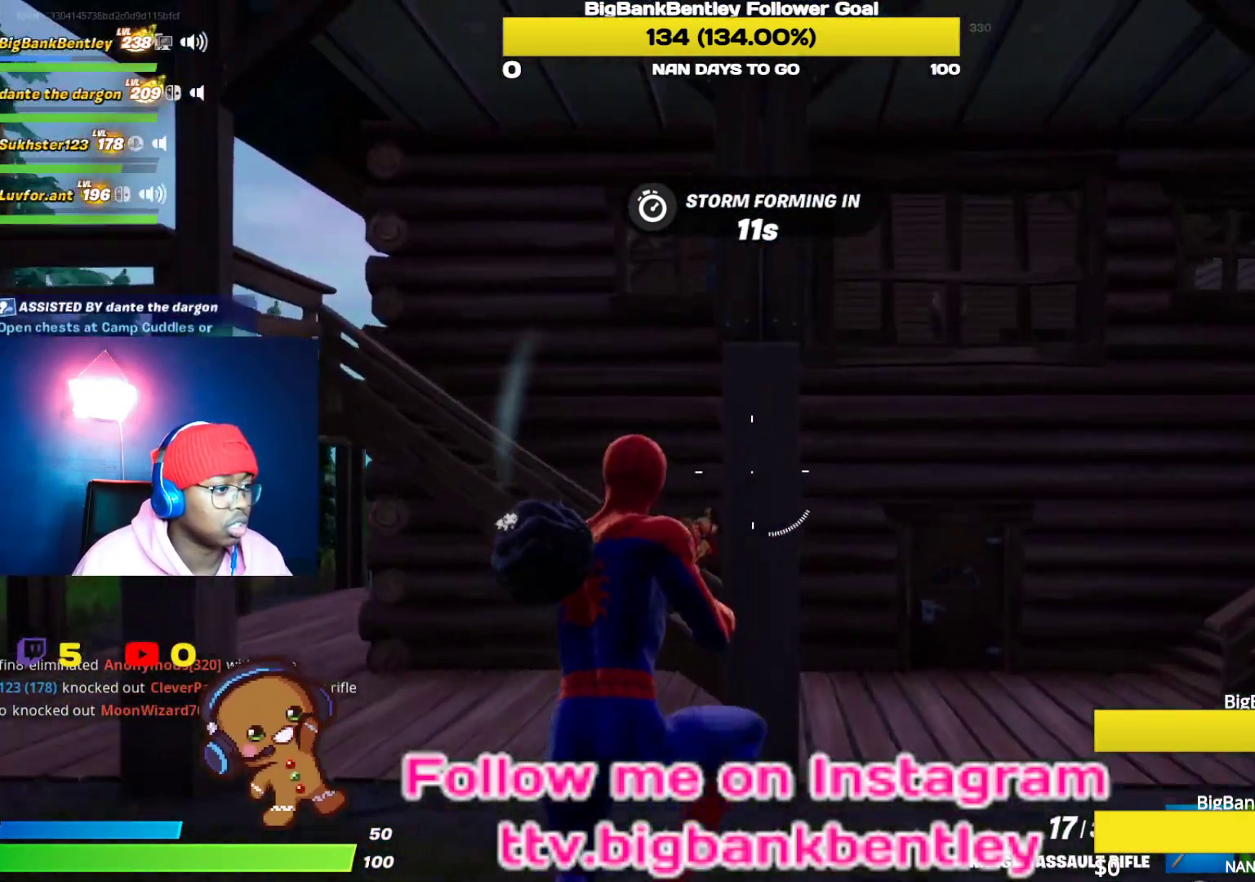
{"buttons": [], "left_stick": "up-right", "right_stick": "left", "events": [[17, "X", "up"], [183, "right_stick", "down-right"], [350, "right_stick", "left"]]}
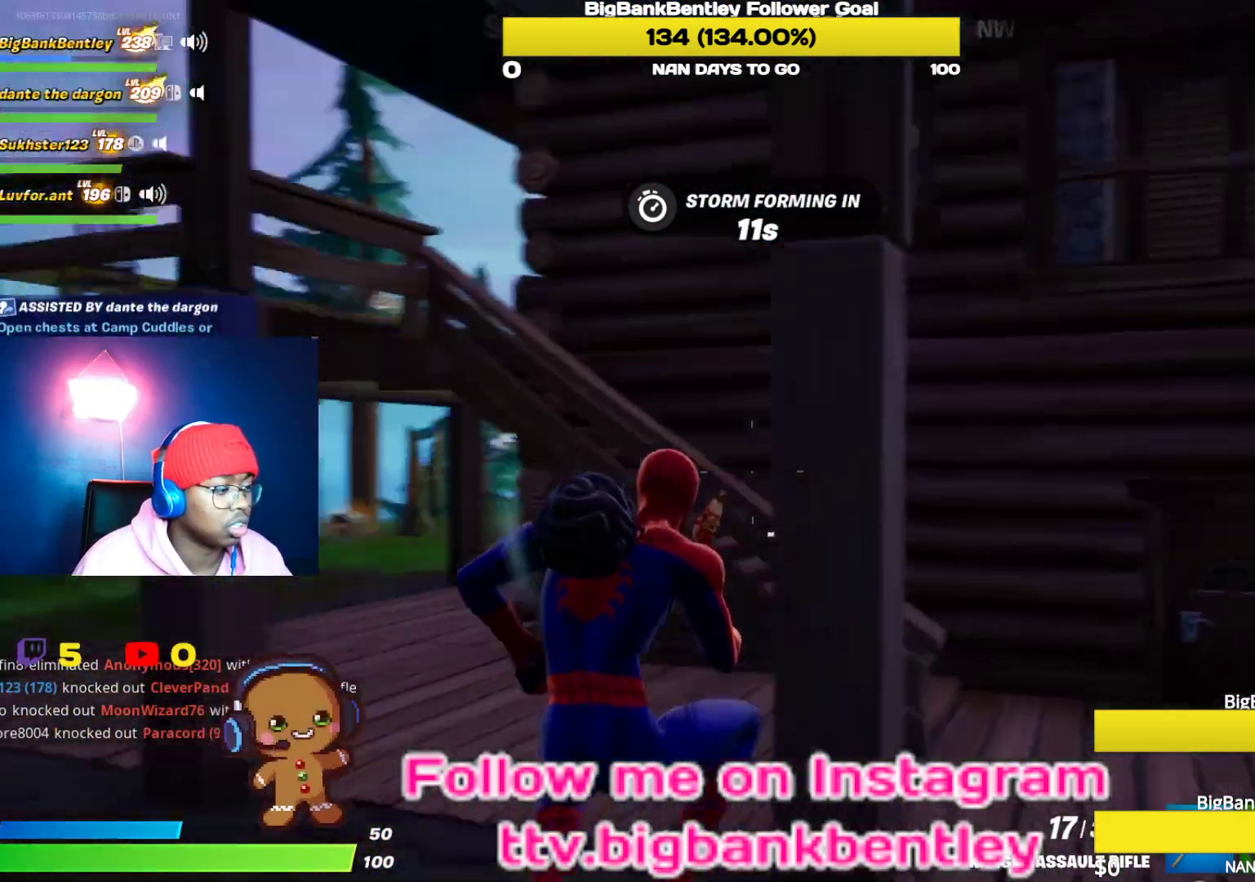
{"buttons": [], "left_stick": "down-right", "right_stick": "left", "events": [[83, "left_stick", "right"], [217, "left_stick", "down-right"], [250, "right_stick", "down-left"], [350, "right_stick", "left"]]}
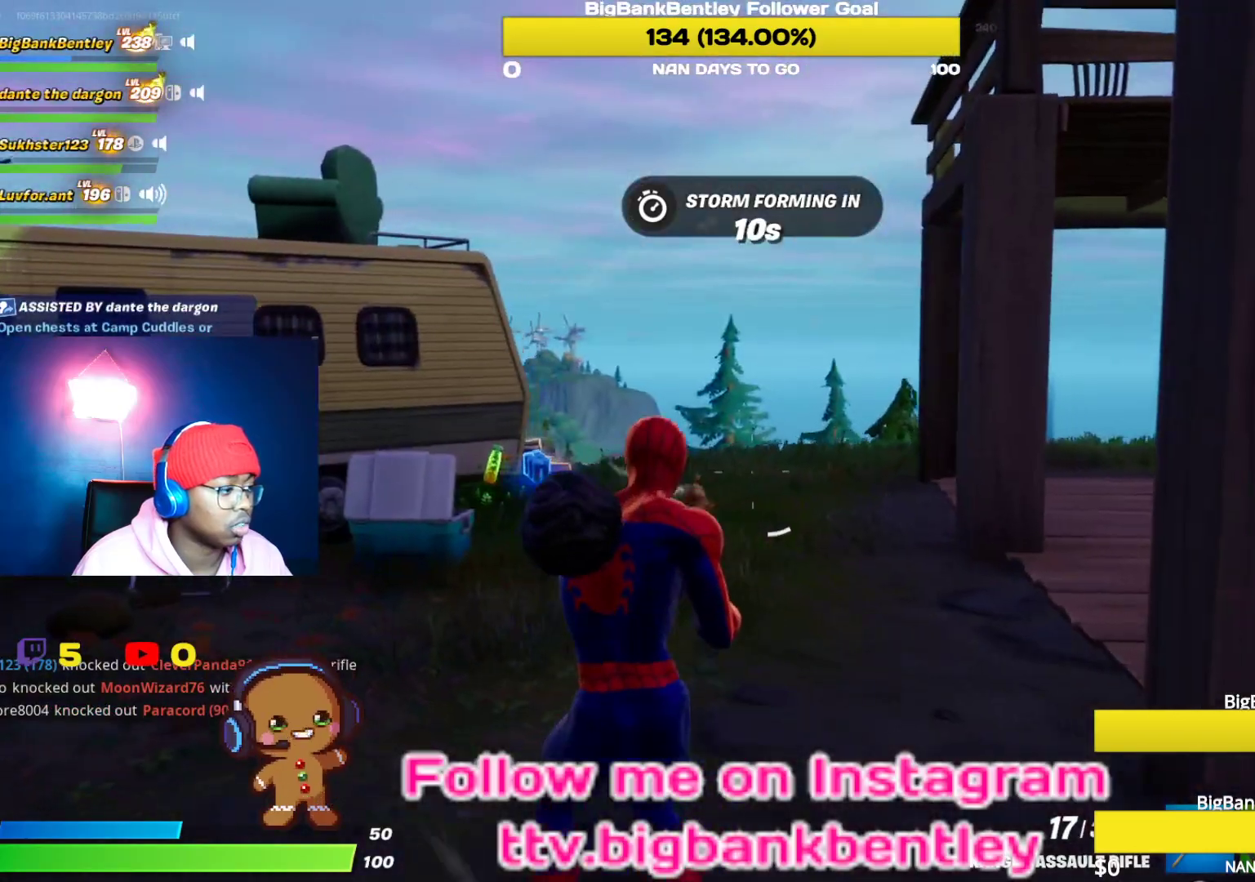
{"buttons": [], "left_stick": "up", "right_stick": "down-left", "events": [[67, "right_stick", "down-left"], [117, "left_stick", "right"], [217, "left_stick", "up-right"], [317, "left_stick", "up"]]}
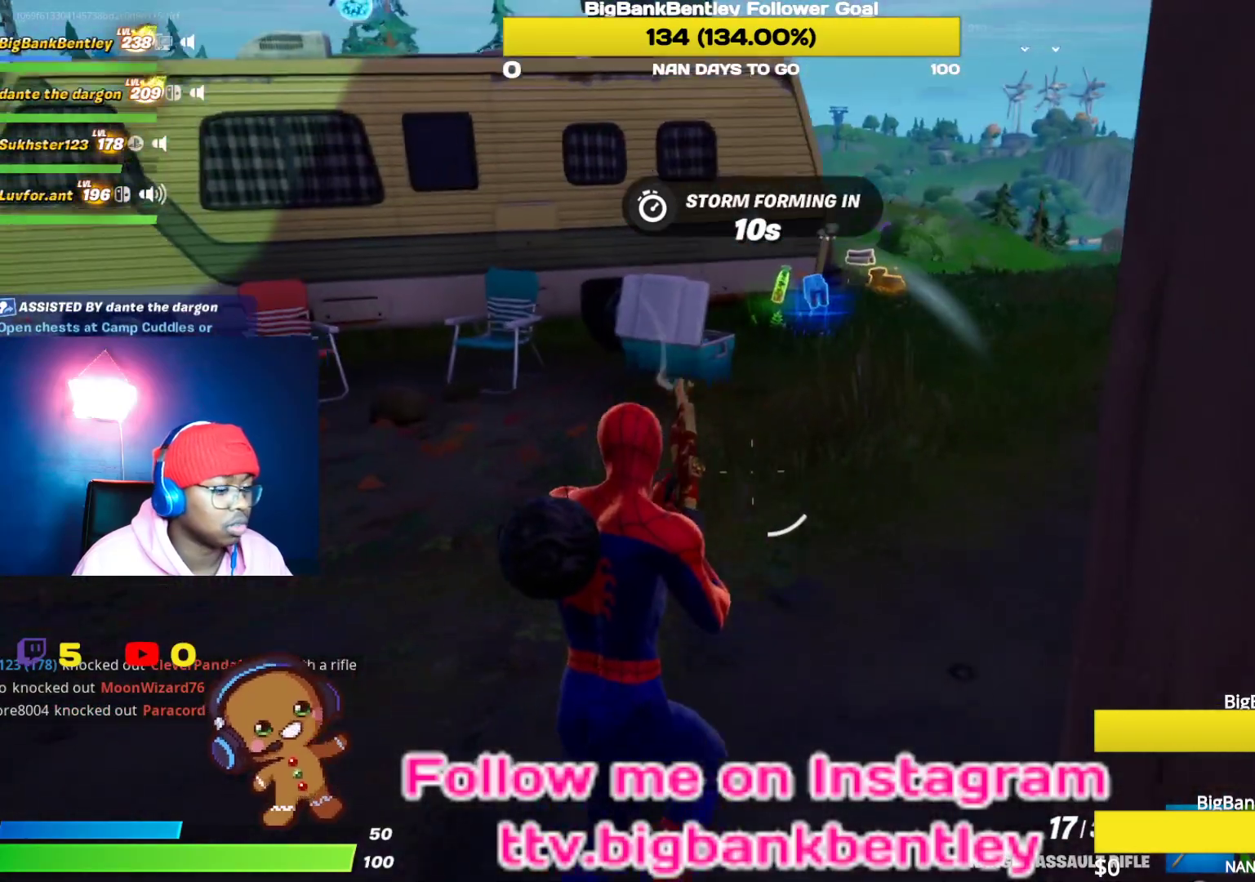
{"buttons": [], "left_stick": "up", "right_stick": "center", "events": [[50, "right_stick", "center"]]}
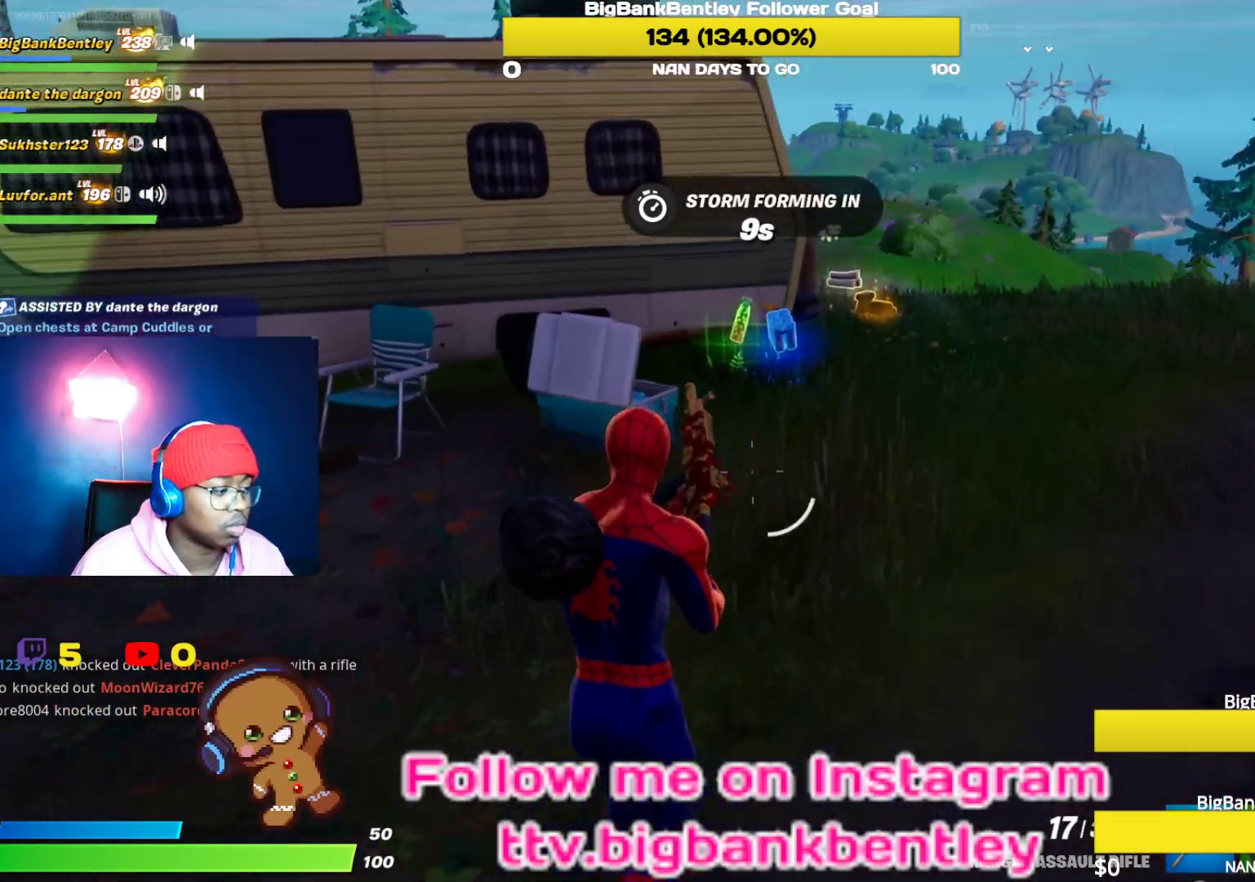
{"buttons": [], "left_stick": "up", "right_stick": "center", "events": [[33, "right_stick", "down"], [267, "right_stick", "center"]]}
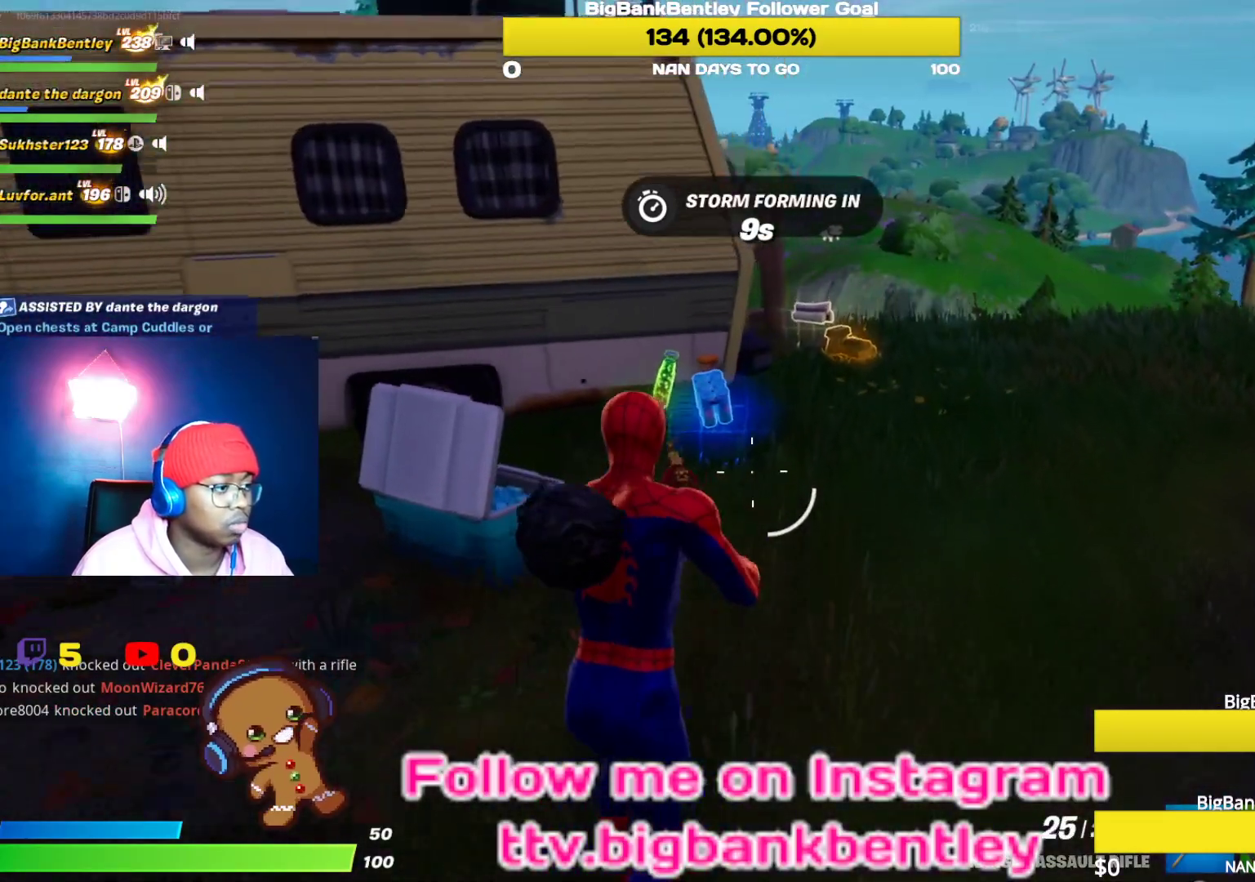
{"buttons": [], "left_stick": "up", "right_stick": "center", "events": [[350, "X", "down"], [433, "X", "up"]]}
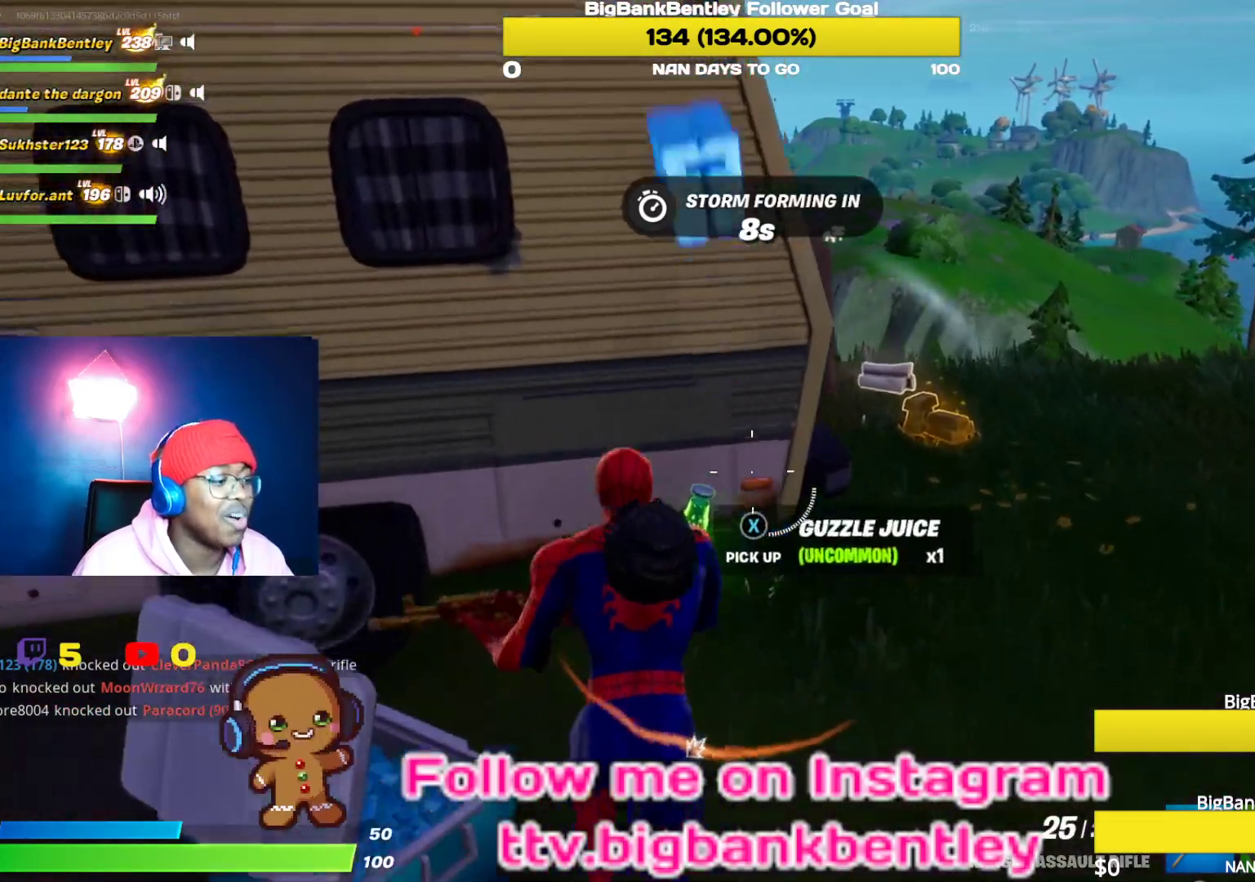
{"buttons": ["X"], "left_stick": "up-right", "right_stick": "center", "events": [[17, "X", "down"], [100, "left_stick", "up-right"], [150, "X", "up"], [200, "X", "down"], [317, "X", "up"], [467, "X", "down"]]}
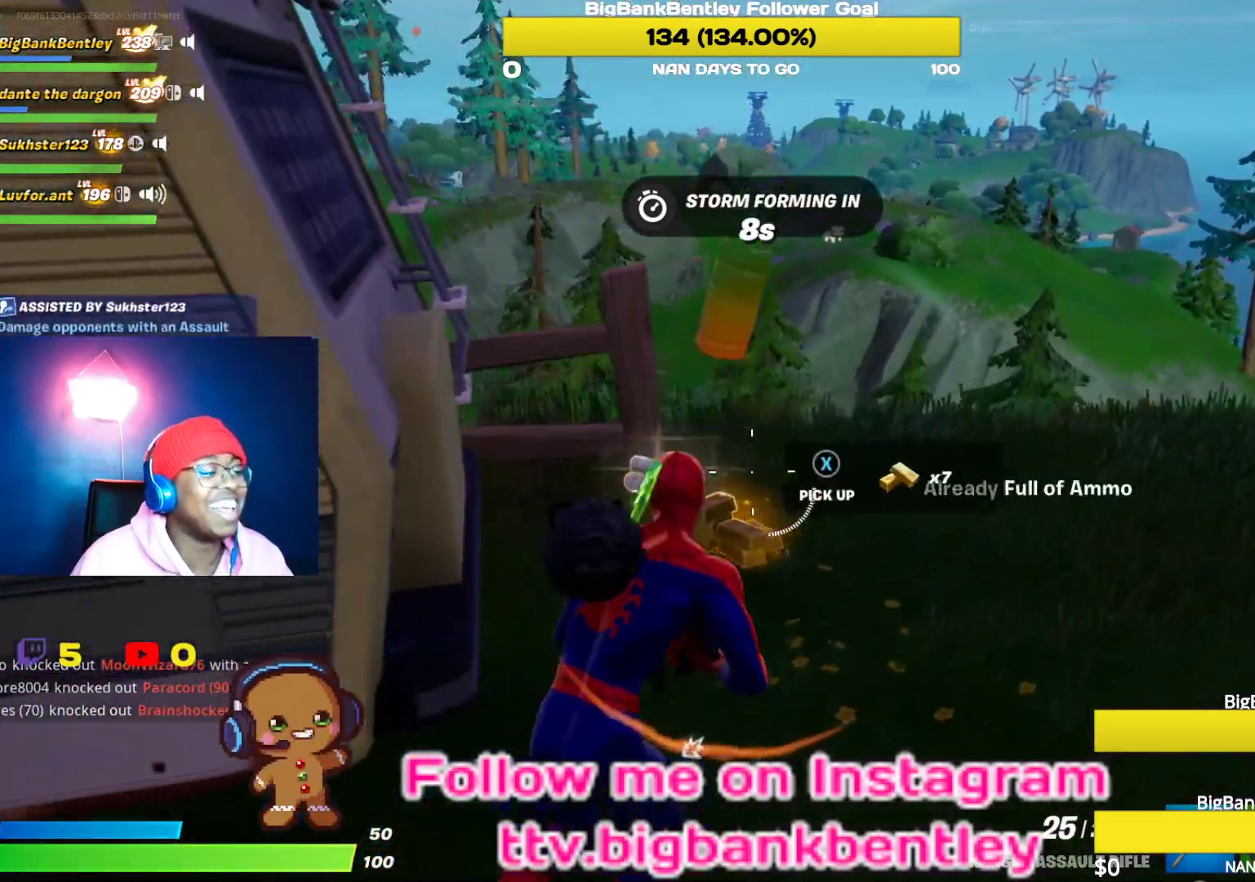
{"buttons": ["X"], "left_stick": "down-left", "right_stick": "center", "events": [[33, "X", "up"], [67, "left_stick", "up-left"], [100, "X", "down"], [217, "X", "up"], [217, "left_stick", "down-left"], [267, "X", "down"], [400, "X", "up"], [433, "X", "down"]]}
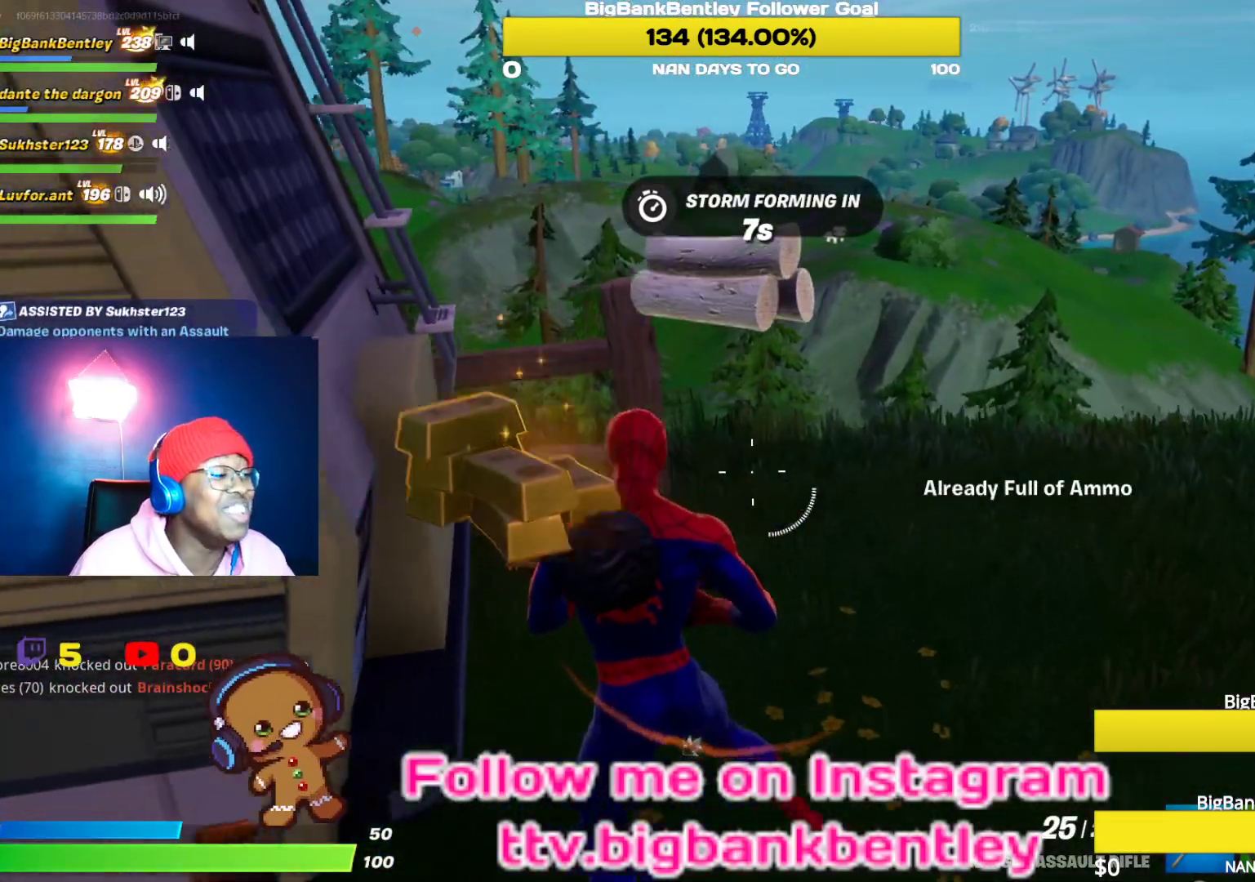
{"buttons": ["R1"], "left_stick": "down-left", "right_stick": "left", "events": [[33, "X", "up"], [33, "left_stick", "down"], [200, "right_stick", "left"], [383, "left_stick", "down-left"], [467, "R1", "down"]]}
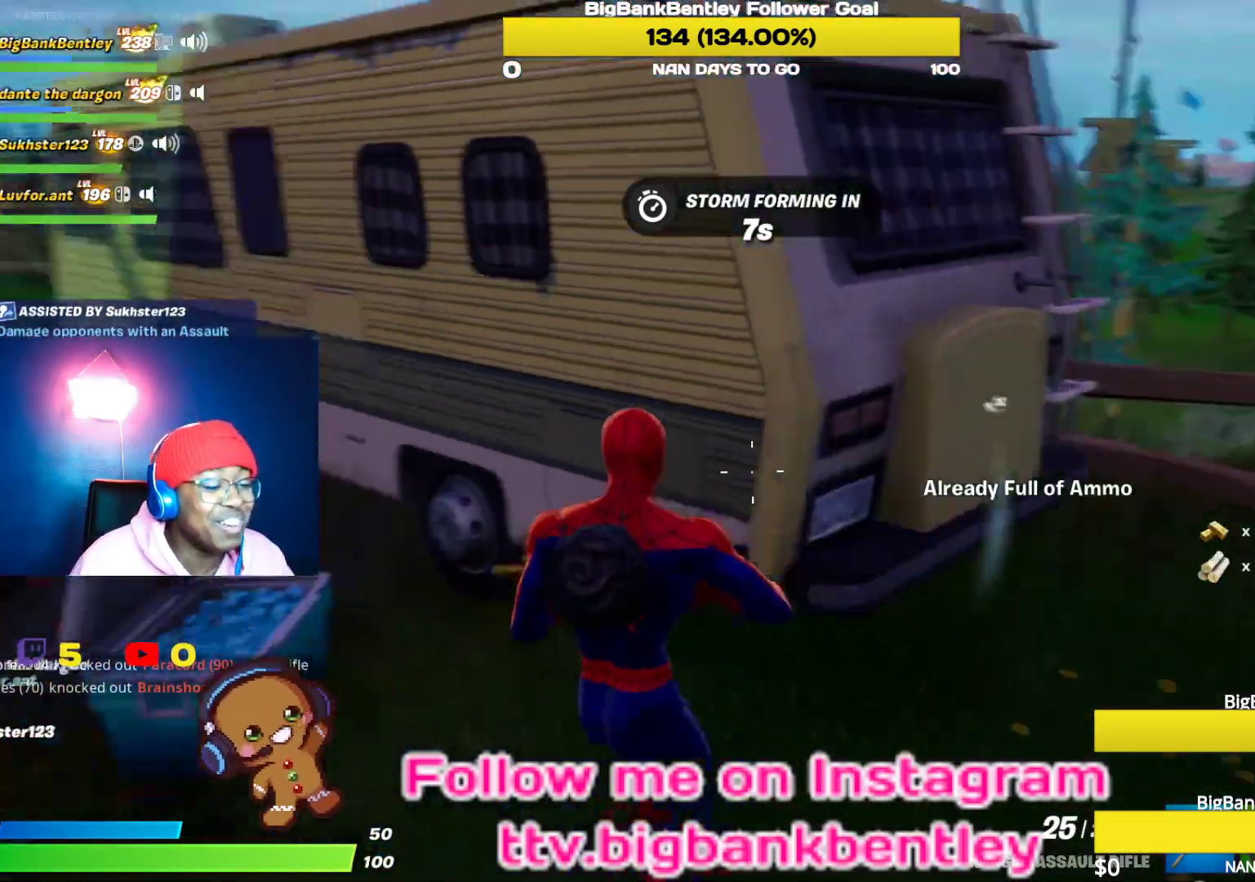
{"buttons": [], "left_stick": "up", "right_stick": "center", "events": [[33, "left_stick", "left"], [50, "R1", "up"], [150, "left_stick", "up-left"], [183, "R1", "down"], [317, "R1", "up"], [350, "left_stick", "up"], [417, "right_stick", "center"]]}
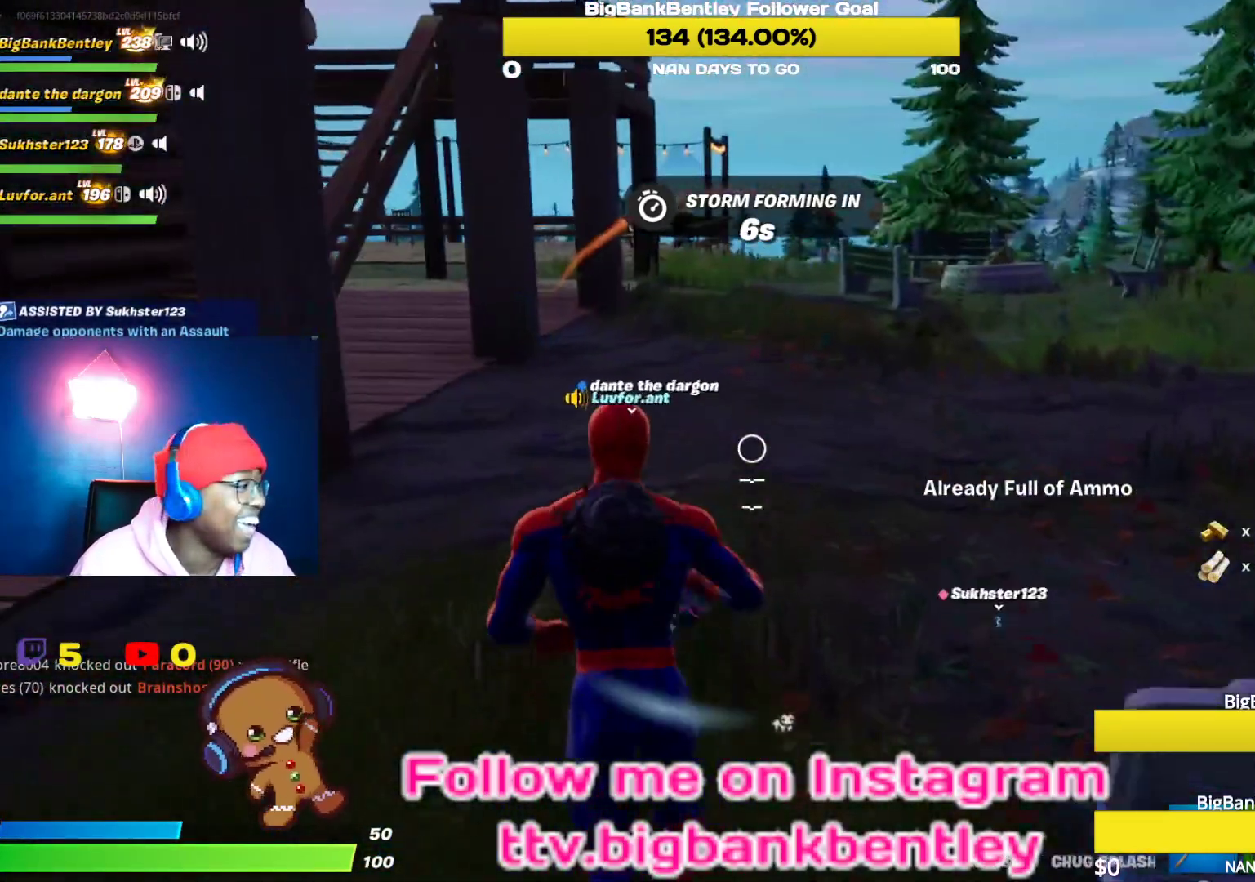
{"buttons": ["R2"], "left_stick": "up", "right_stick": "up-left", "events": [[117, "right_stick", "down-left"], [250, "R2", "down"], [483, "right_stick", "up-left"]]}
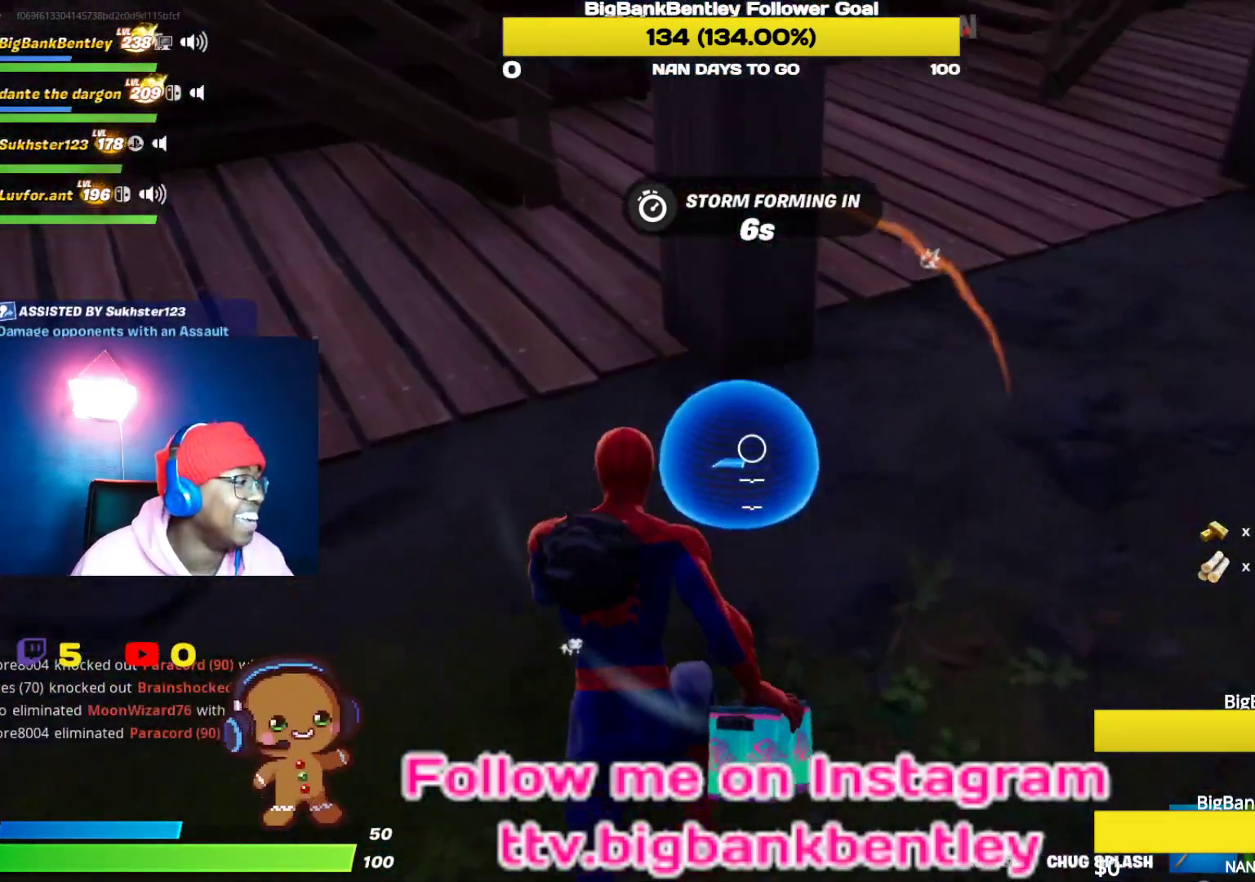
{"buttons": [], "left_stick": "up-right", "right_stick": "center", "events": [[100, "right_stick", "left"], [150, "R2", "up"], [217, "left_stick", "up-right"], [283, "right_stick", "center"]]}
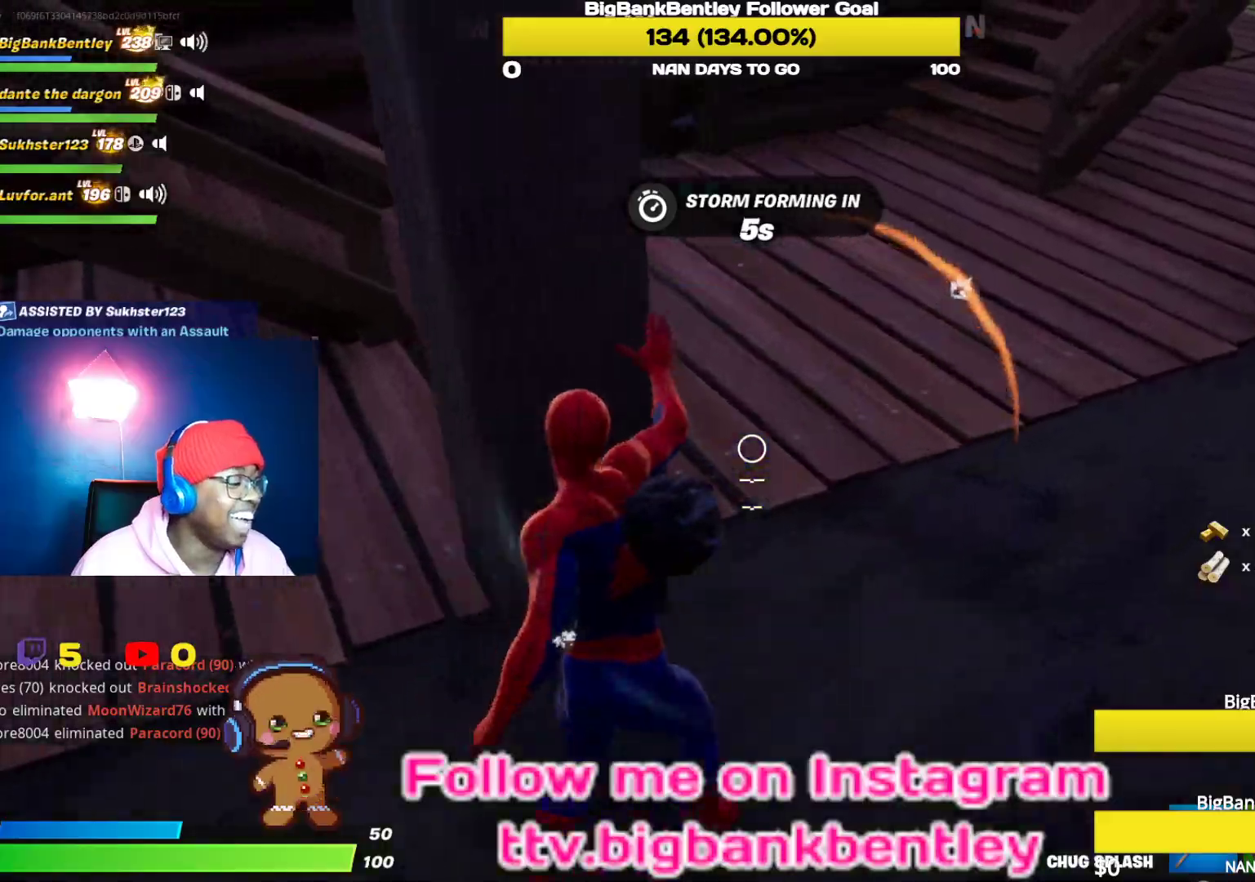
{"buttons": ["R2"], "left_stick": "up", "right_stick": "center", "events": [[100, "right_stick", "up"], [317, "right_stick", "center"], [417, "R2", "down"], [483, "left_stick", "up"]]}
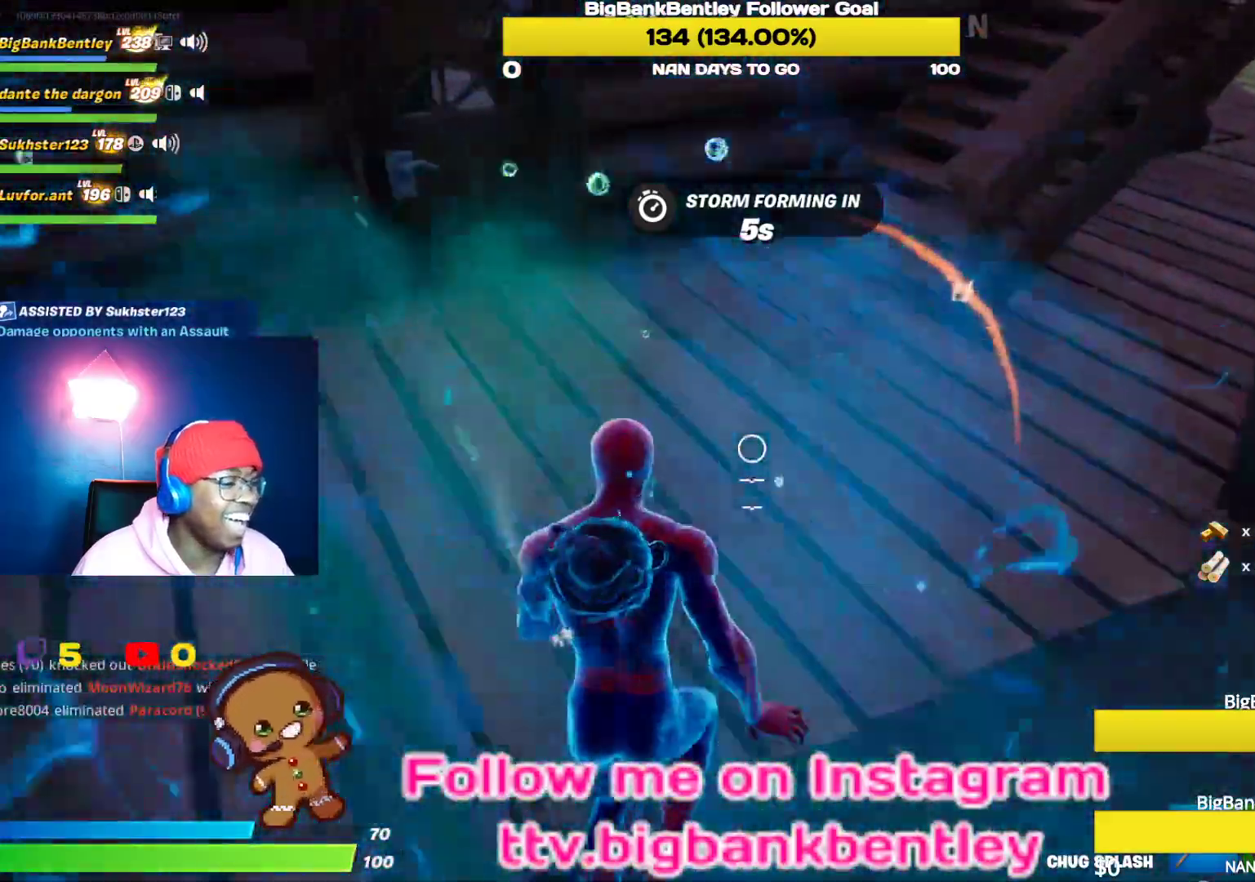
{"buttons": [], "left_stick": "up", "right_stick": "center", "events": [[33, "R2", "up"], [100, "right_stick", "right"], [117, "R2", "down"], [250, "R2", "up"], [267, "right_stick", "up-right"], [500, "right_stick", "center"]]}
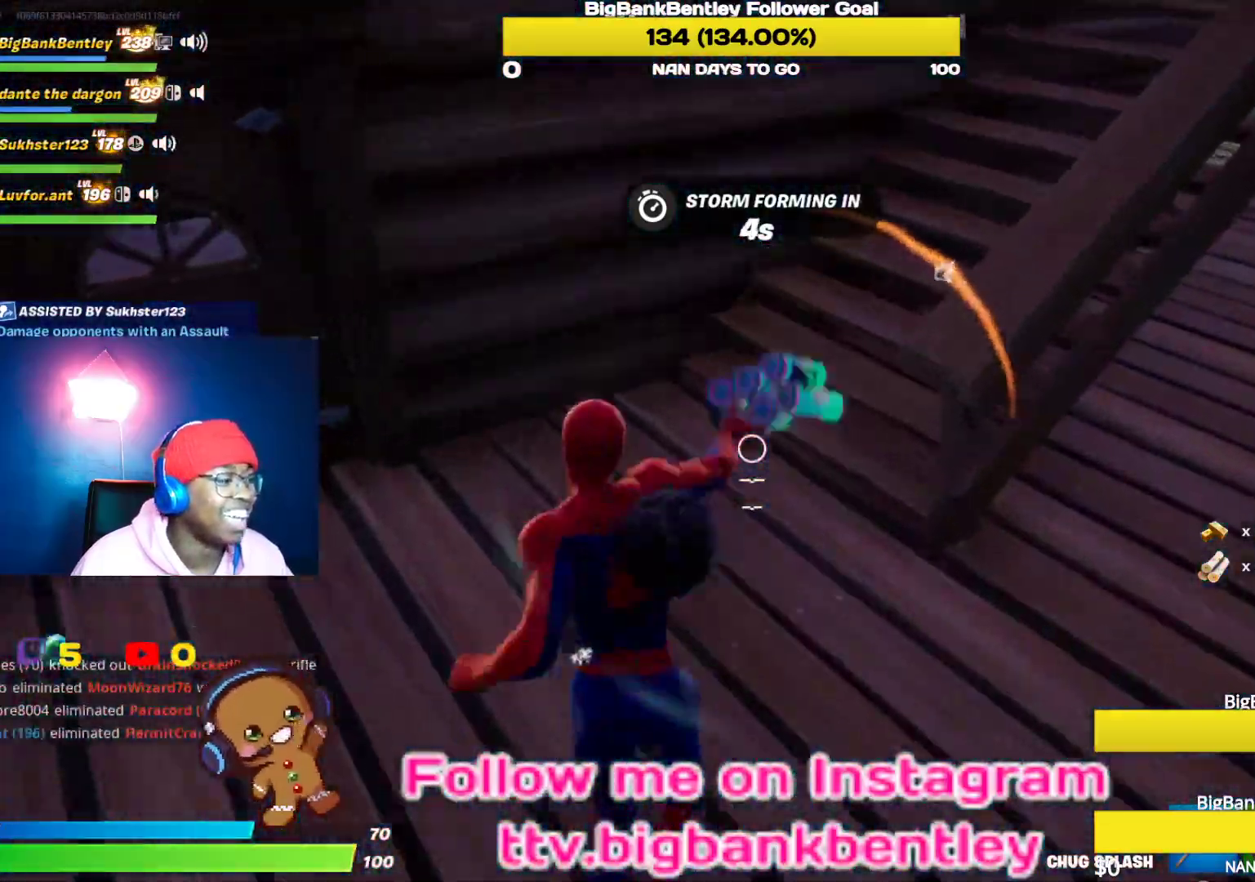
{"buttons": [], "left_stick": "up", "right_stick": "up-right", "events": [[50, "right_stick", "up"], [100, "right_stick", "up-right"]]}
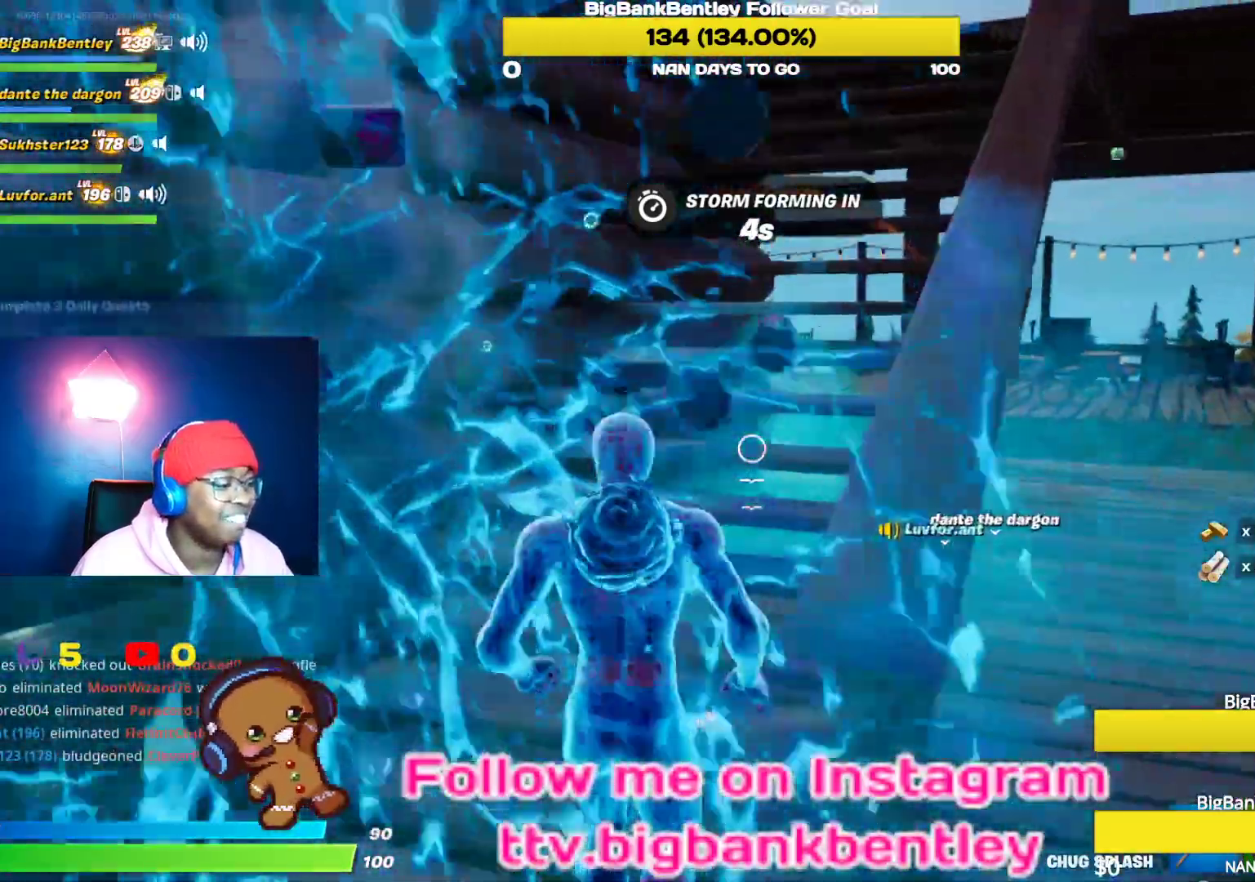
{"buttons": [], "left_stick": "up-right", "right_stick": "center", "events": [[233, "right_stick", "center"], [350, "left_stick", "up-right"]]}
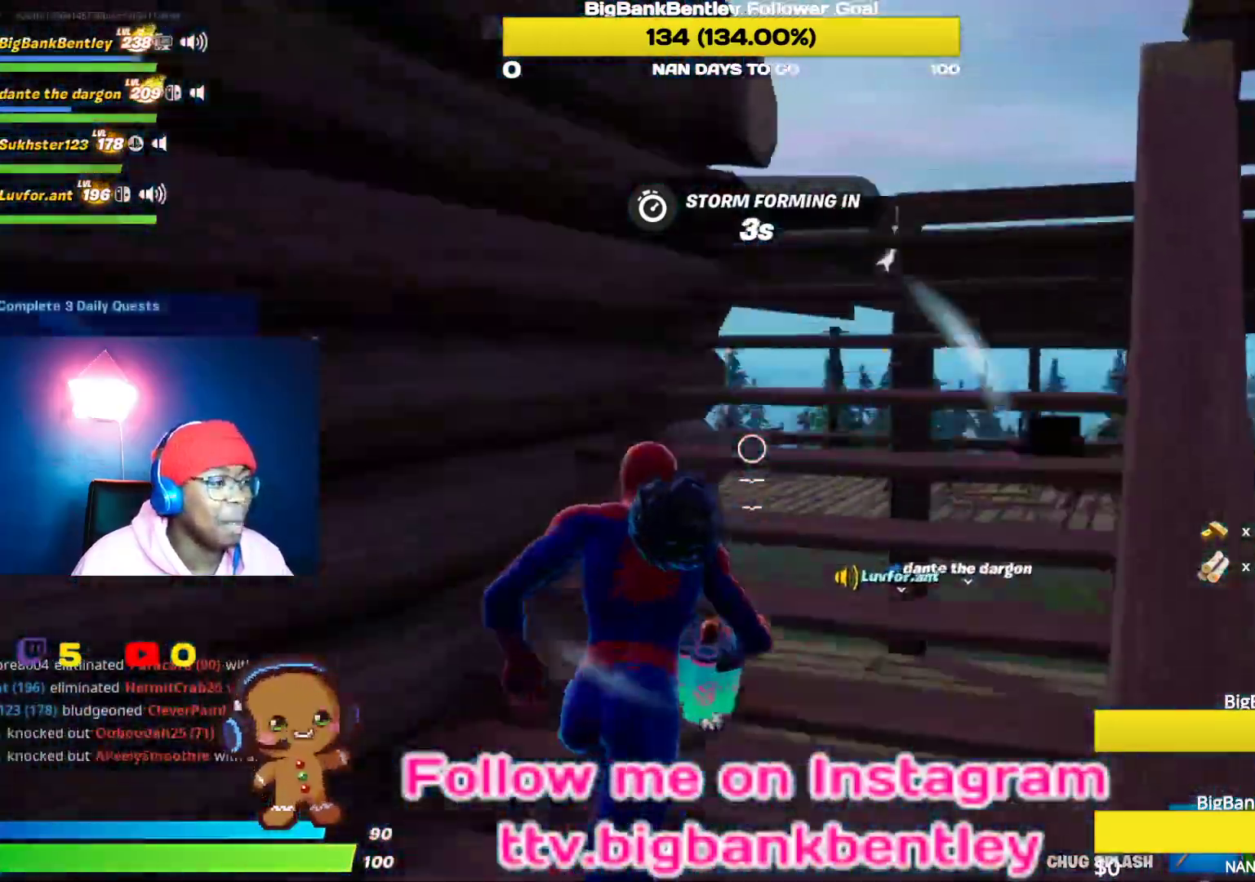
{"buttons": [], "left_stick": "up-right", "right_stick": "left", "events": [[133, "R1", "down"], [150, "R2", "down"], [183, "right_stick", "up"], [217, "R2", "up"], [250, "R1", "up"], [300, "right_stick", "left"]]}
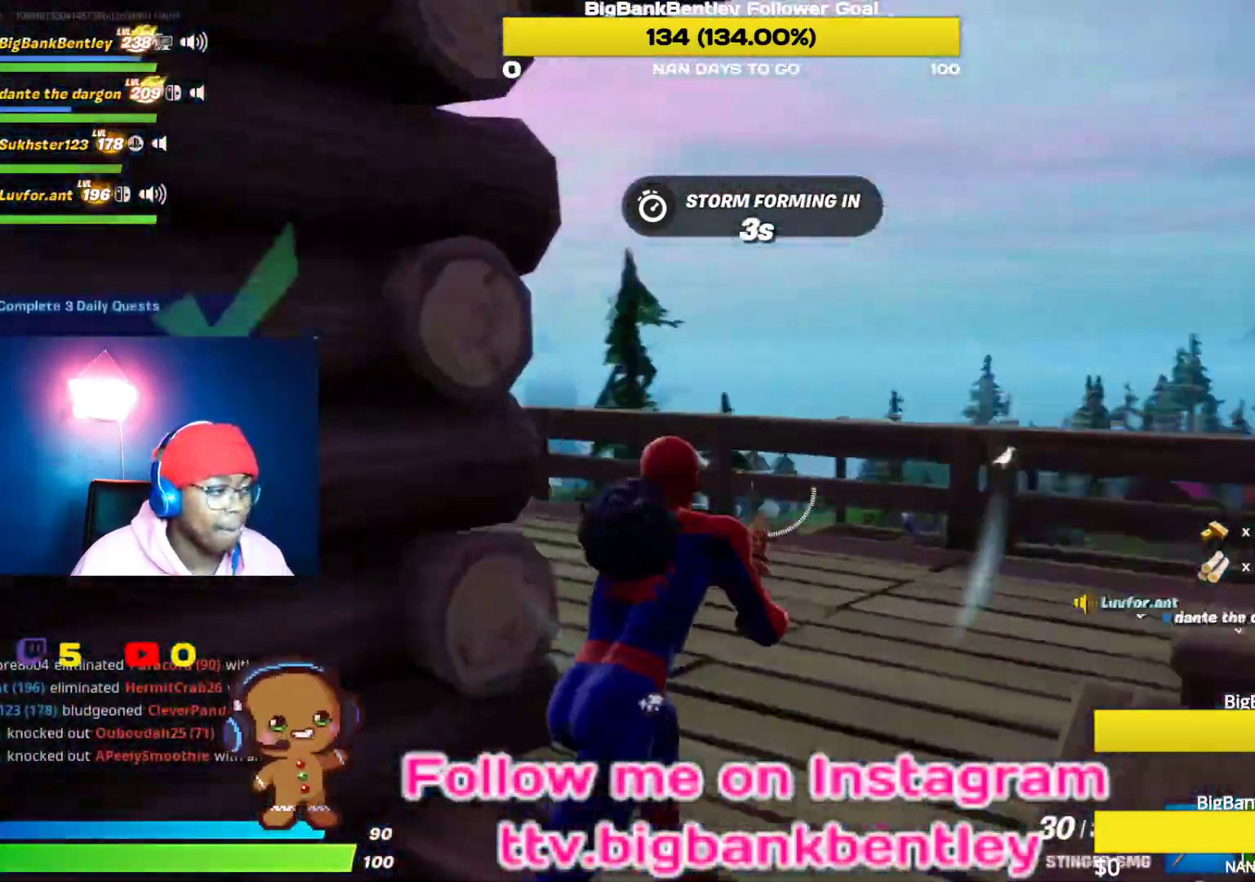
{"buttons": [], "left_stick": "up-right", "right_stick": "down-right", "events": [[233, "right_stick", "down-left"], [367, "right_stick", "right"], [450, "right_stick", "down-right"]]}
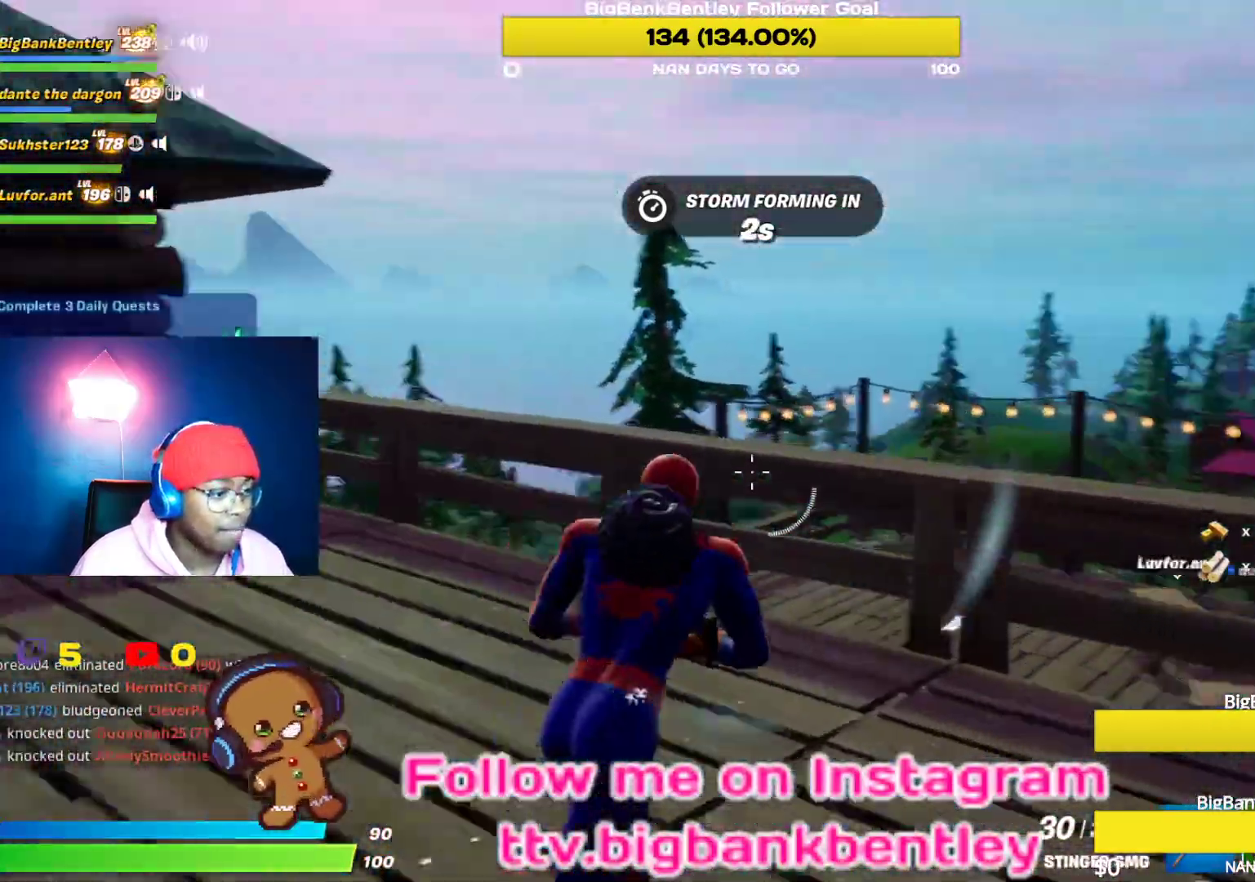
{"buttons": [], "left_stick": "up-right", "right_stick": "center", "events": [[133, "left_stick", "right"], [350, "left_stick", "up-right"], [367, "right_stick", "center"]]}
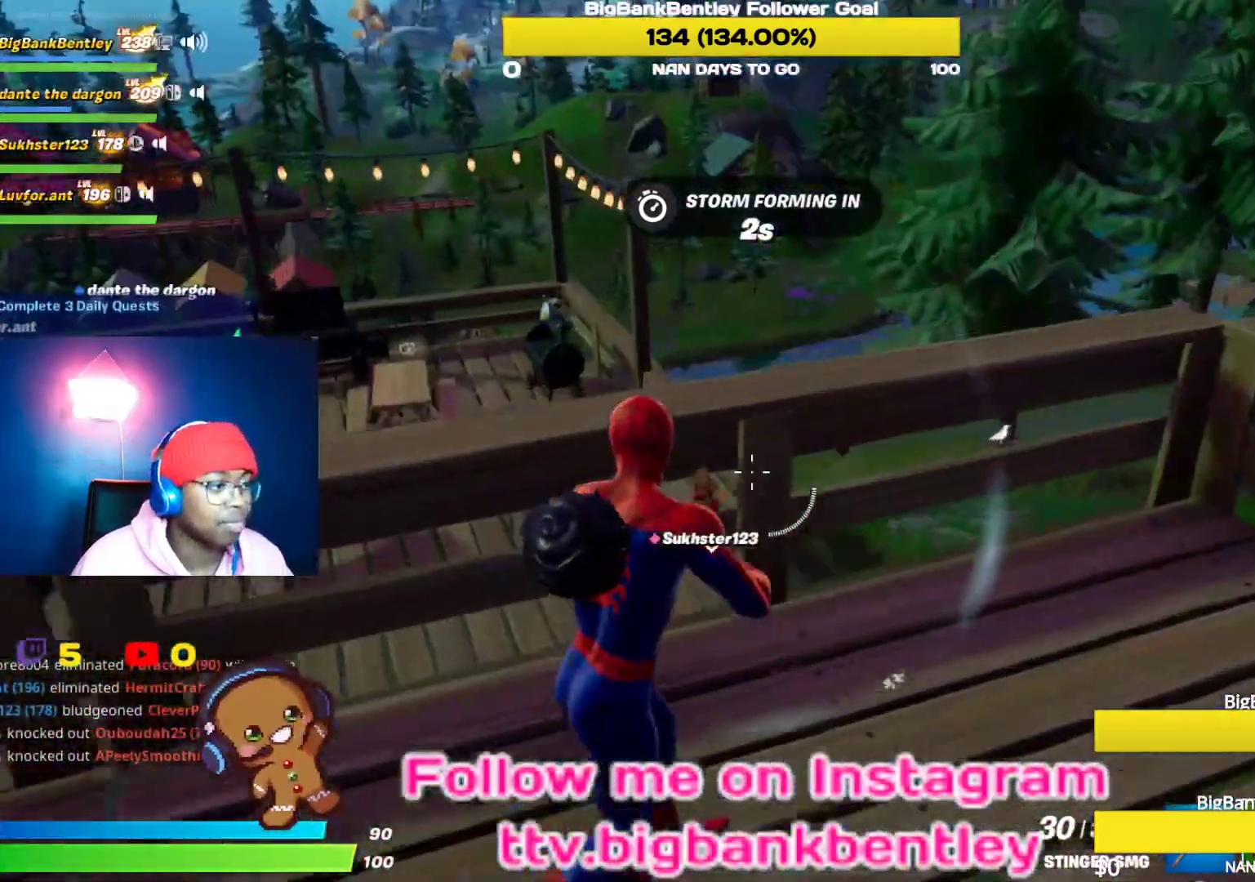
{"buttons": [], "left_stick": "down-left", "right_stick": "right", "events": [[83, "left_stick", "right"], [200, "left_stick", "center"], [300, "right_stick", "right"], [333, "left_stick", "down-left"]]}
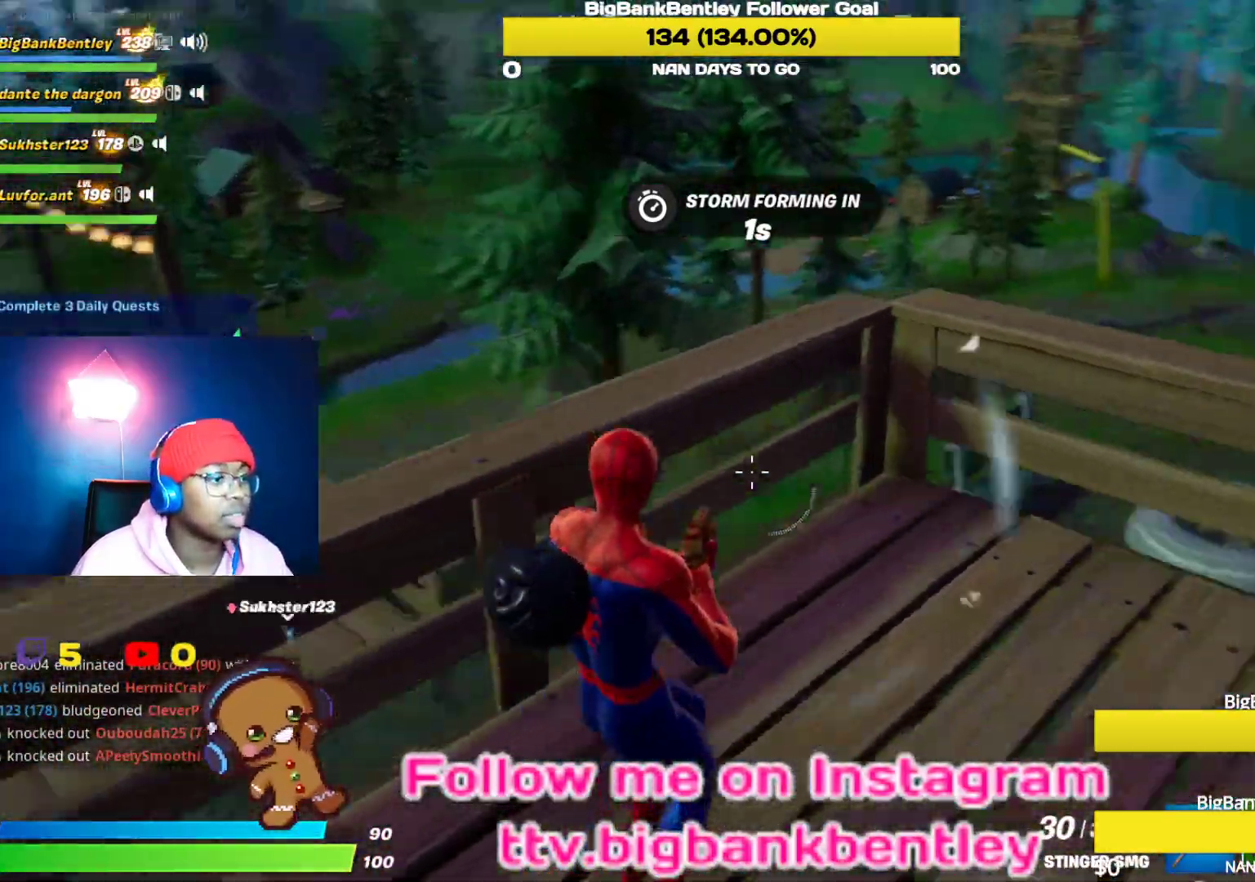
{"buttons": [], "left_stick": "center", "right_stick": "right", "events": [[117, "left_stick", "center"]]}
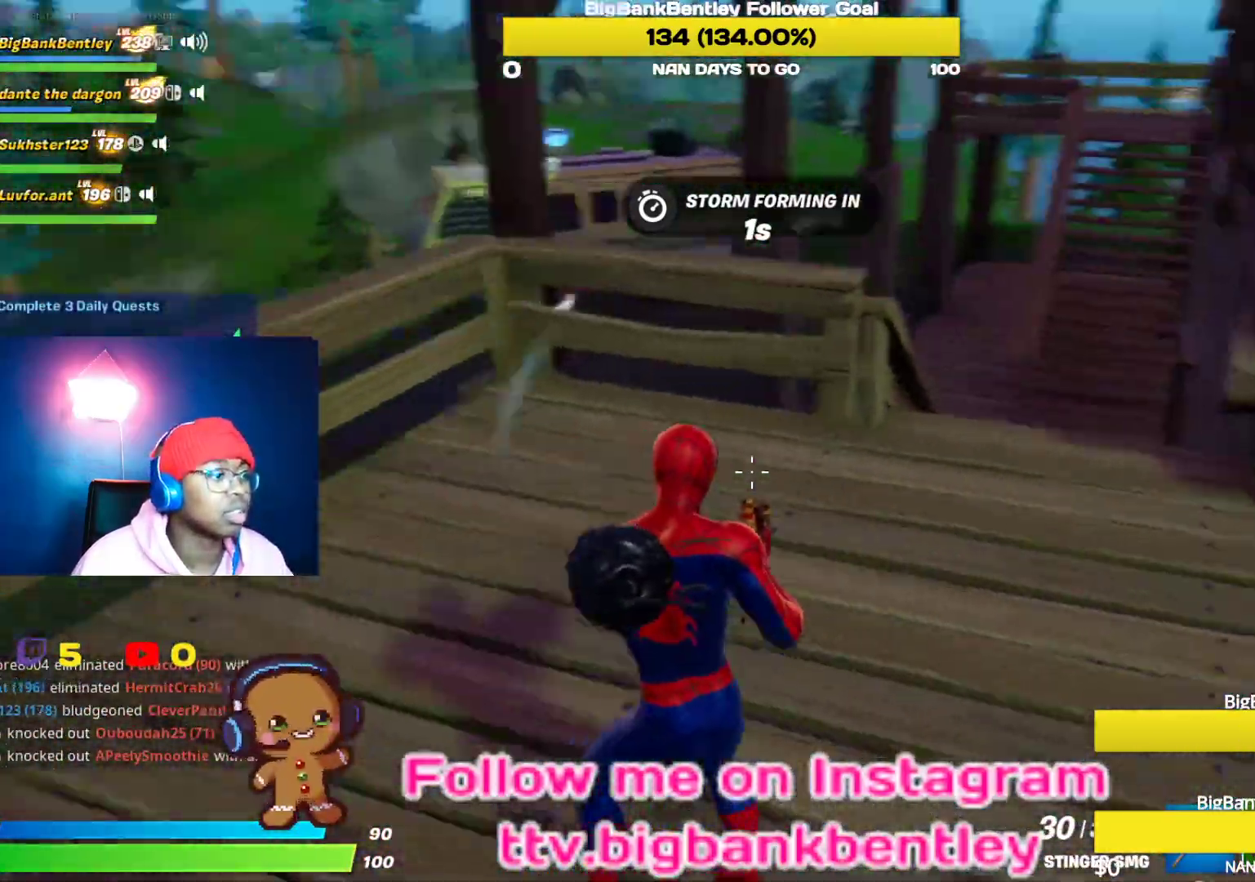
{"buttons": [], "left_stick": "up-left", "right_stick": "center", "events": [[17, "left_stick", "down-right"], [150, "left_stick", "right"], [350, "left_stick", "up"], [417, "right_stick", "center"], [450, "left_stick", "up-left"]]}
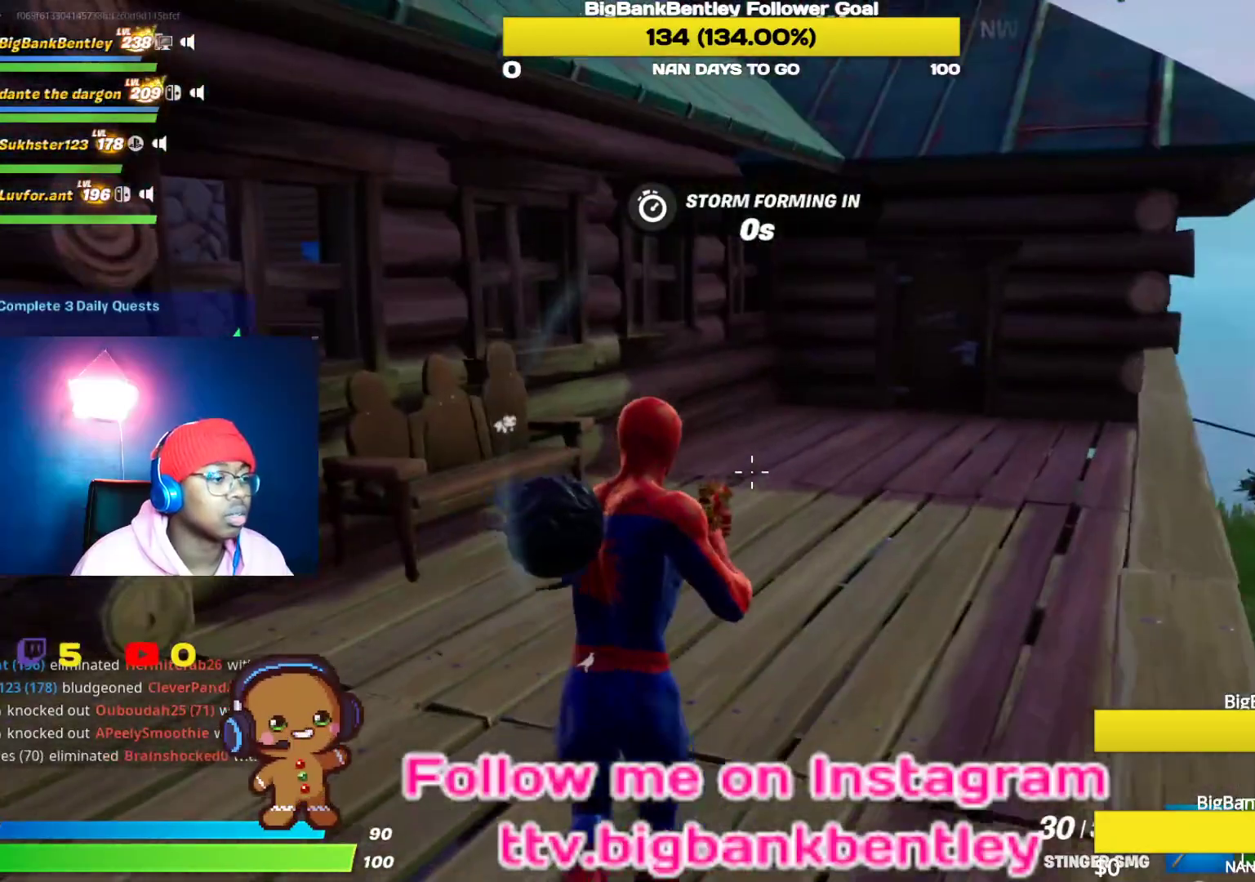
{"buttons": [], "left_stick": "up-left", "right_stick": "left", "events": [[33, "left_stick", "left"], [83, "right_stick", "left"], [400, "left_stick", "up-left"]]}
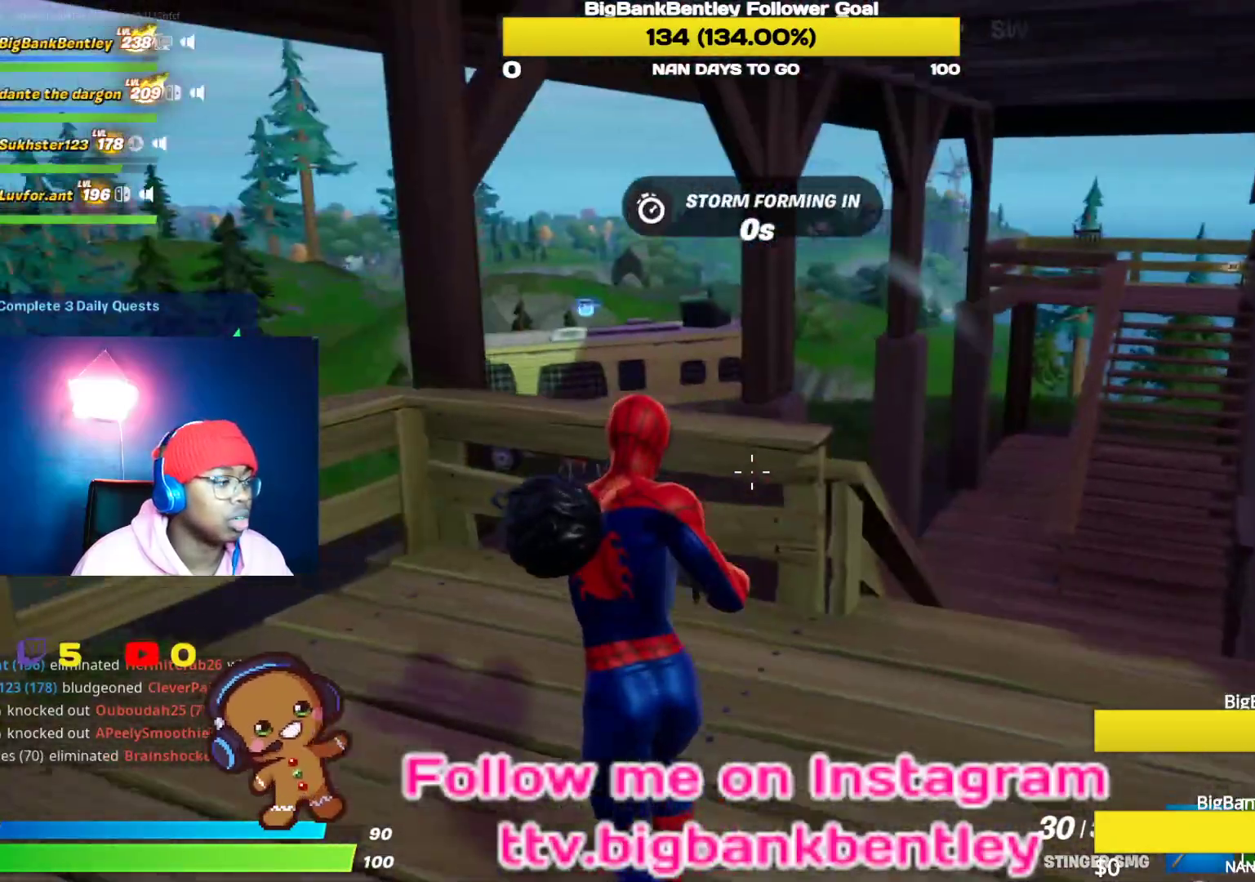
{"buttons": ["A"], "left_stick": "up-right", "right_stick": "center", "events": [[17, "right_stick", "center"], [33, "left_stick", "up"], [267, "left_stick", "up-right"], [467, "A", "down"]]}
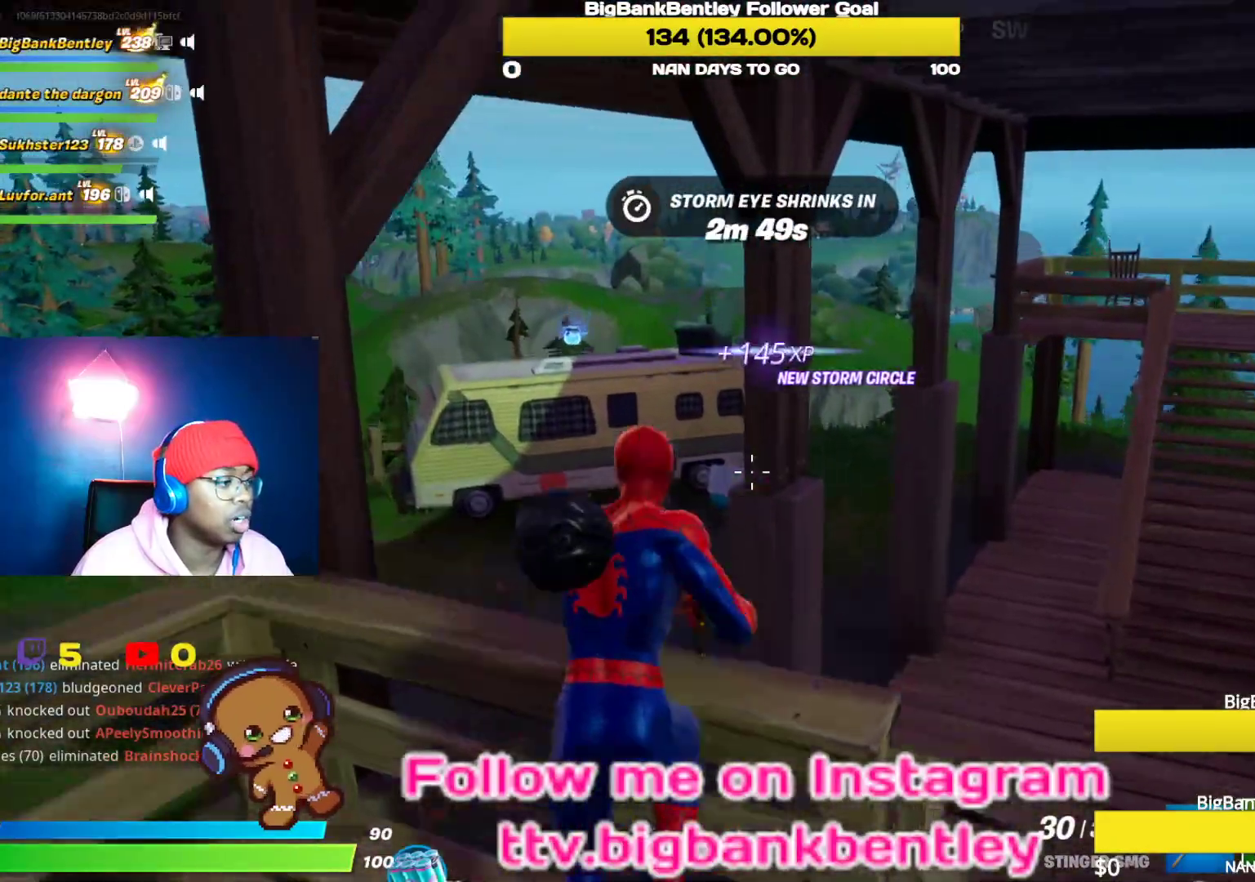
{"buttons": [], "left_stick": "up", "right_stick": "left", "events": [[67, "A", "up"], [67, "left_stick", "up"], [400, "right_stick", "left"]]}